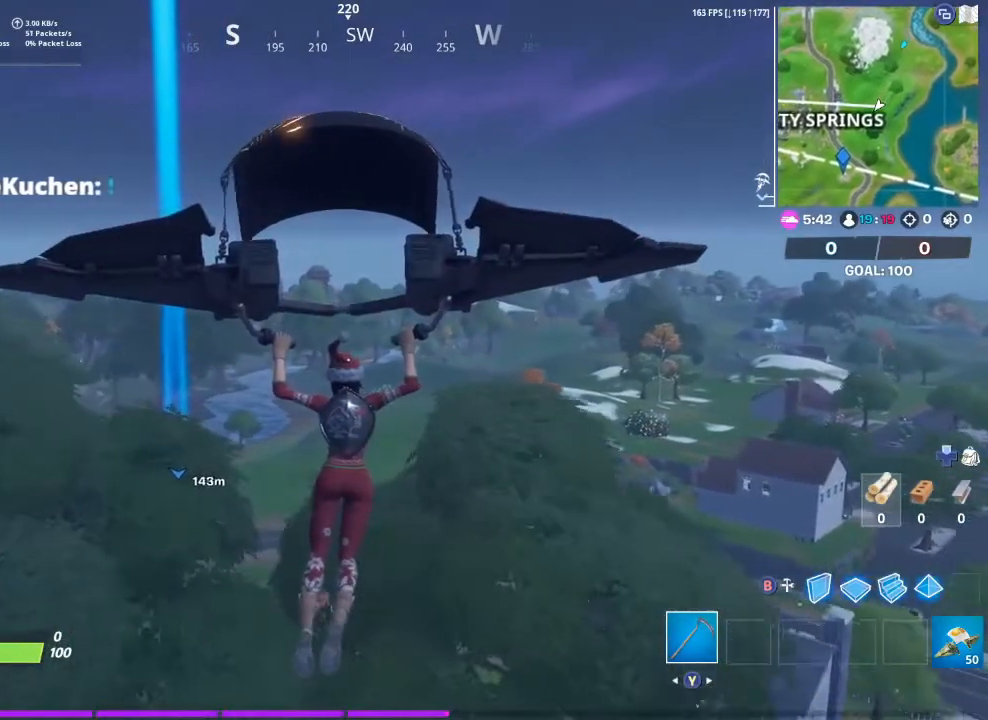
Gameplay with a controller (Xbox layout); each line is a JSON object with the inputs held at the frame after it. "events" lists button and stick changes between this image and that frame as [ms after this image, input, new state], when the widget could be followed in between.
{"buttons": [], "left_stick": "up", "right_stick": "center", "events": []}
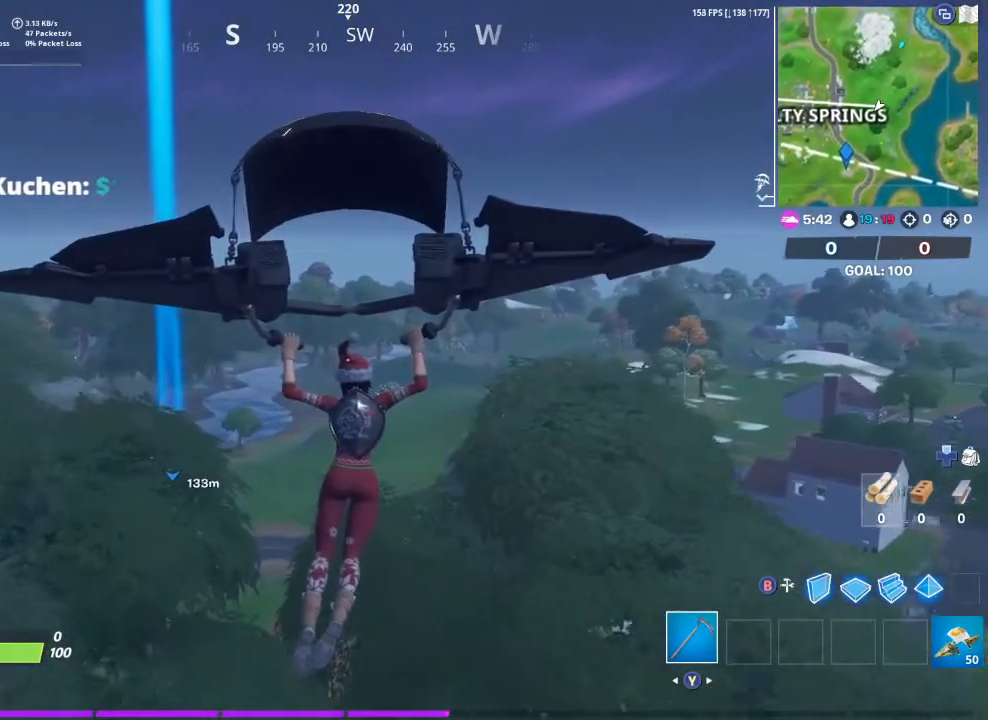
{"buttons": [], "left_stick": "up", "right_stick": "center", "events": []}
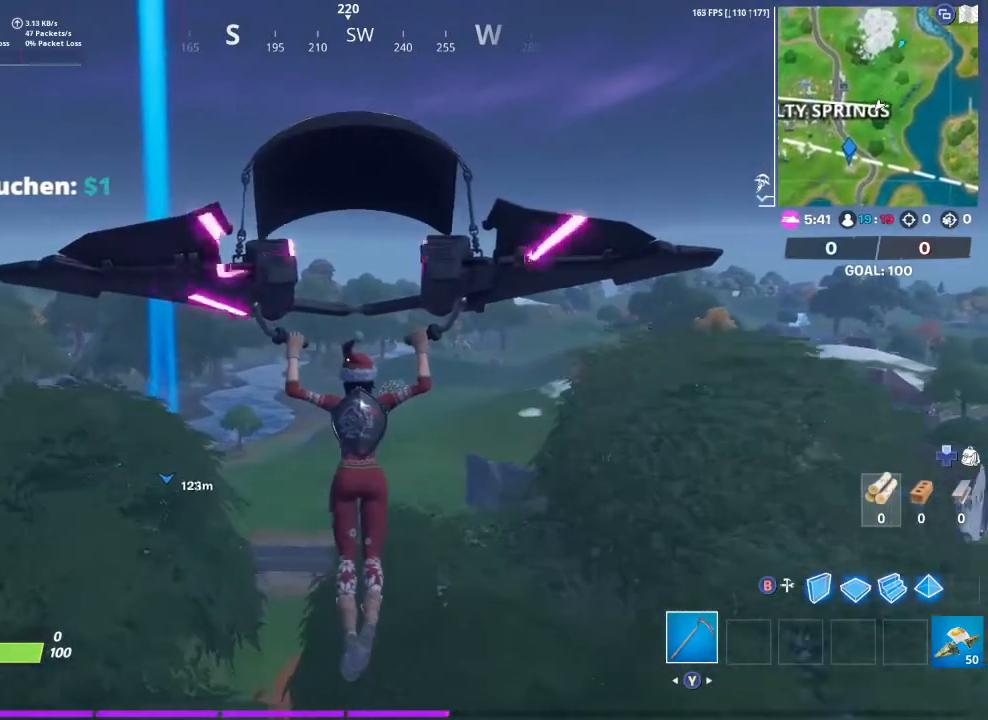
{"buttons": [], "left_stick": "up", "right_stick": "center", "events": []}
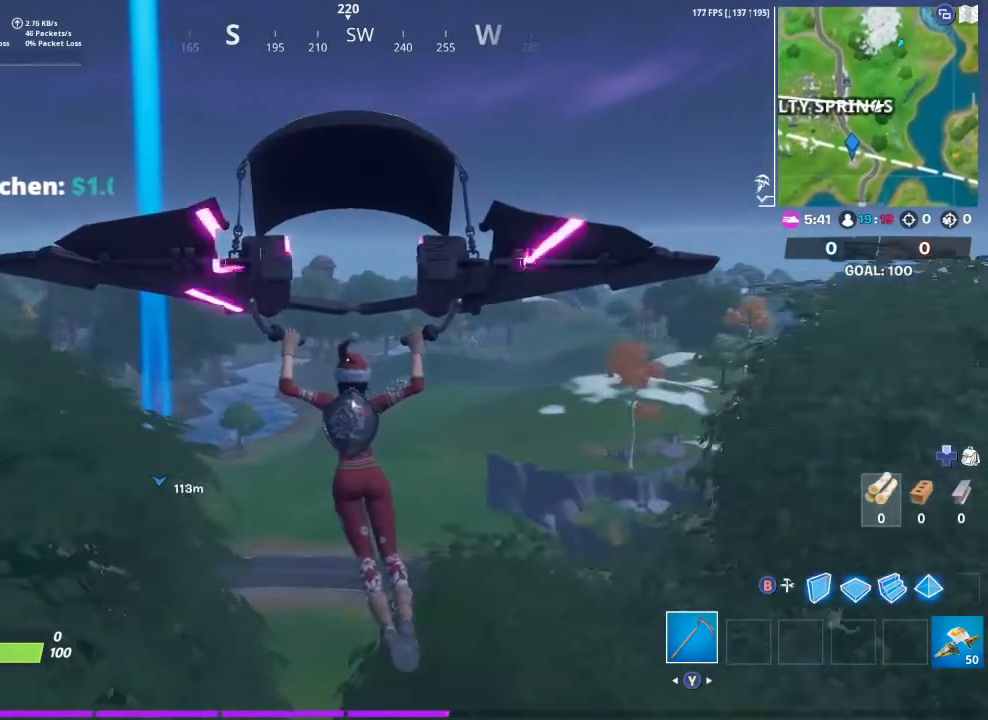
{"buttons": [], "left_stick": "up", "right_stick": "center", "events": []}
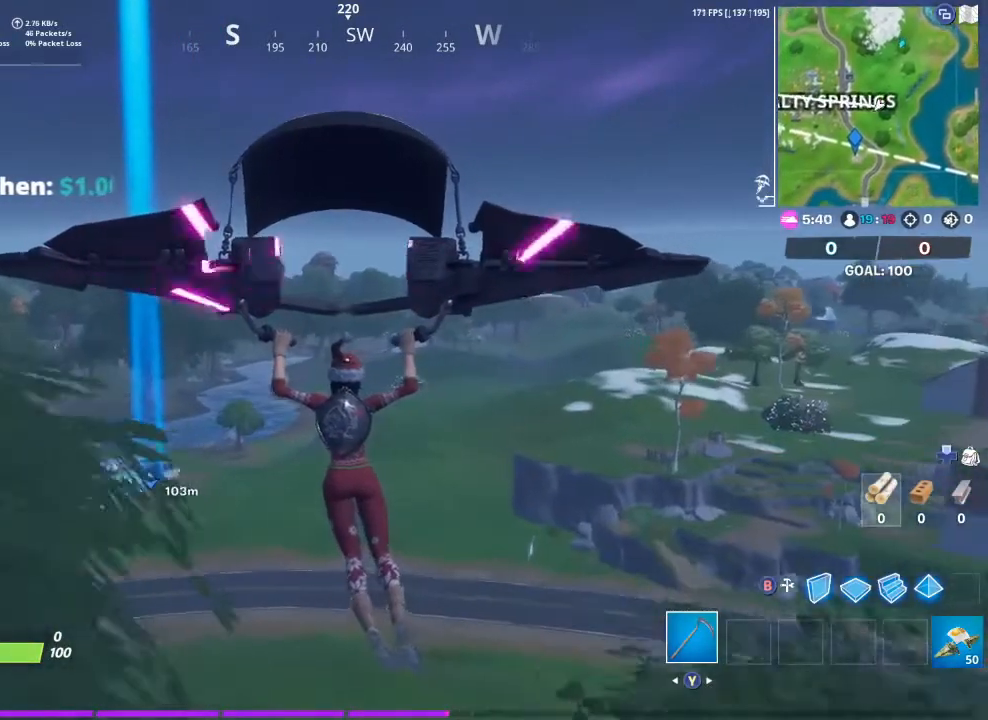
{"buttons": [], "left_stick": "up", "right_stick": "center", "events": []}
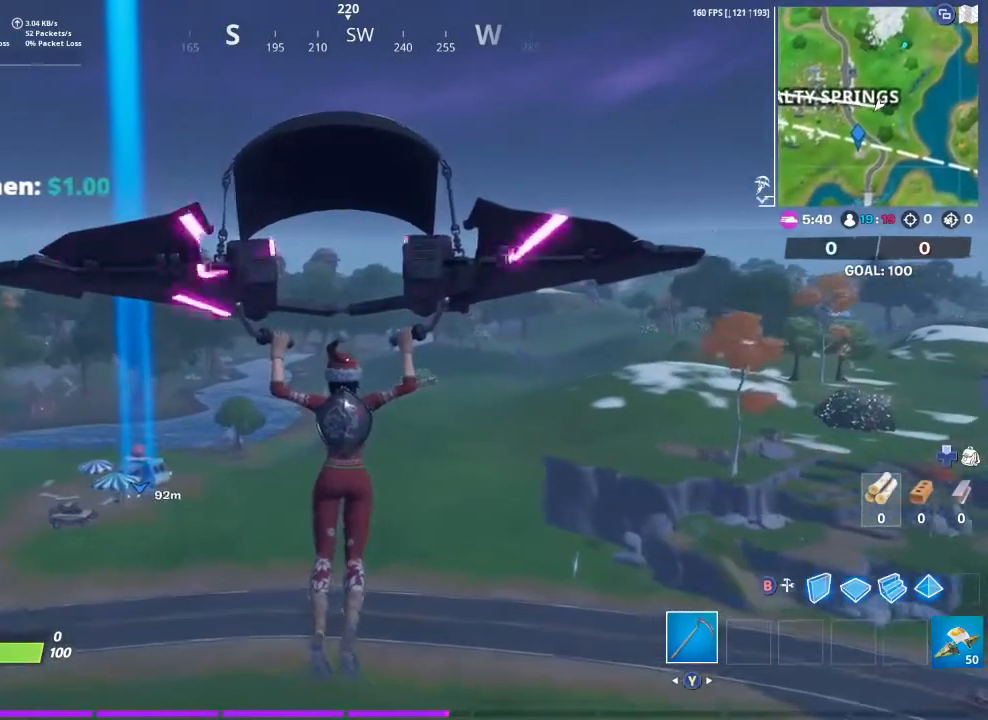
{"buttons": [], "left_stick": "up", "right_stick": "center", "events": []}
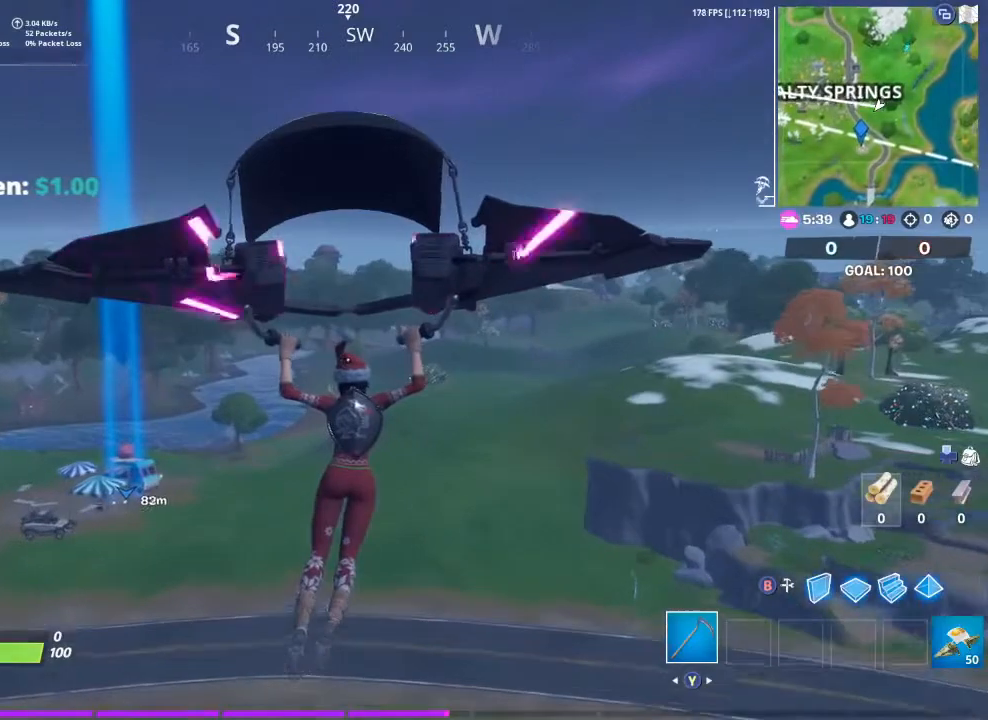
{"buttons": [], "left_stick": "up", "right_stick": "center", "events": []}
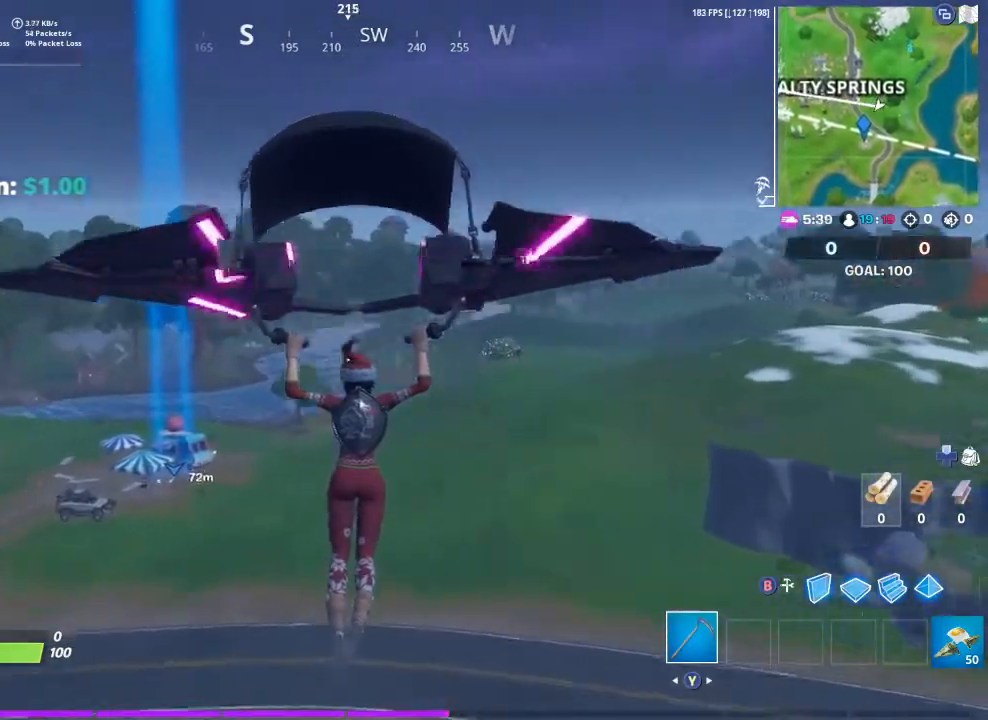
{"buttons": [], "left_stick": "up", "right_stick": "center", "events": []}
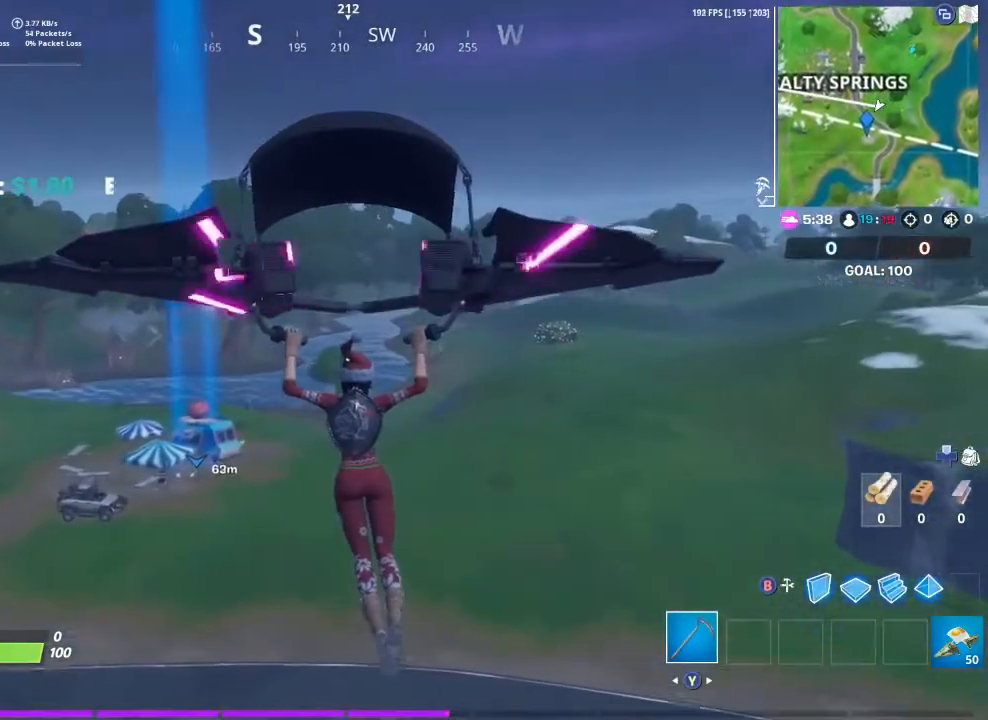
{"buttons": [], "left_stick": "up", "right_stick": "center", "events": []}
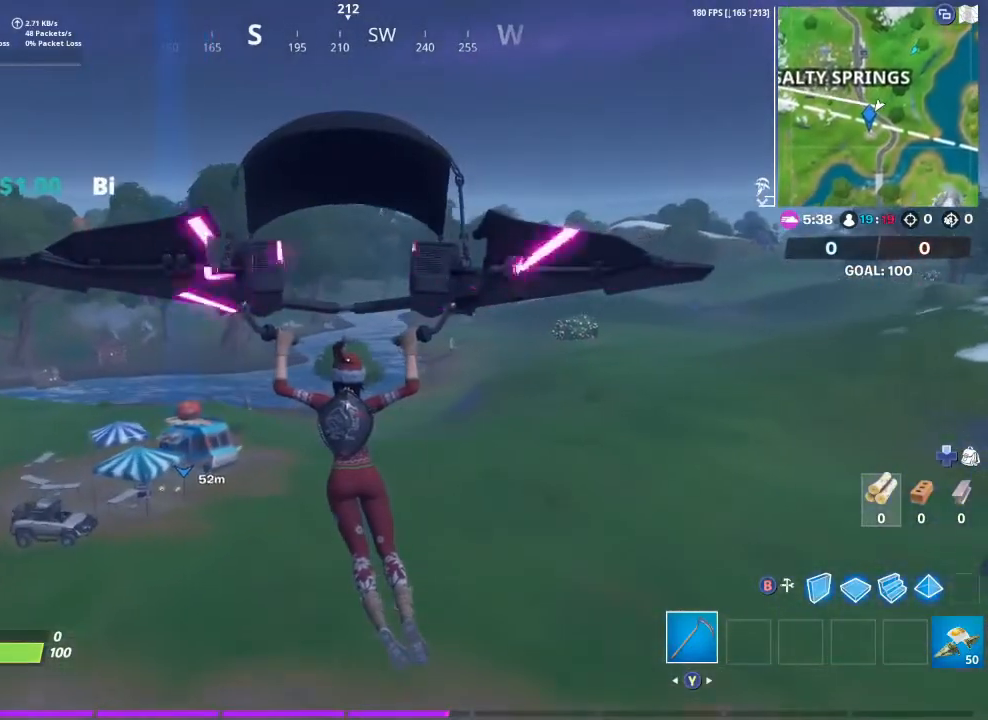
{"buttons": [], "left_stick": "up", "right_stick": "center", "events": []}
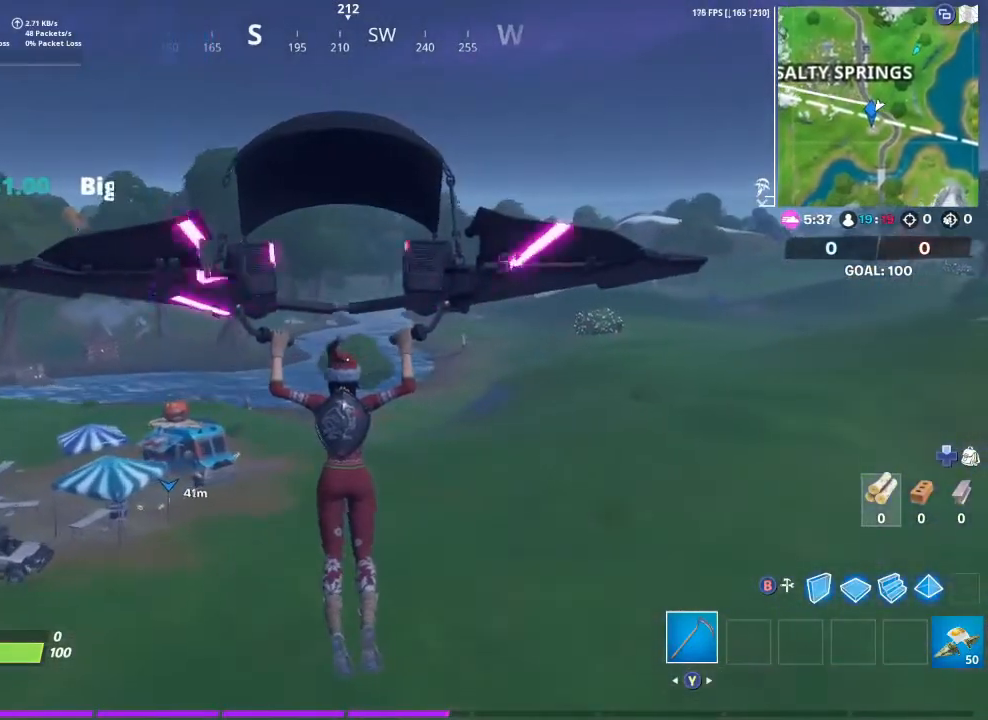
{"buttons": [], "left_stick": "up", "right_stick": "center", "events": []}
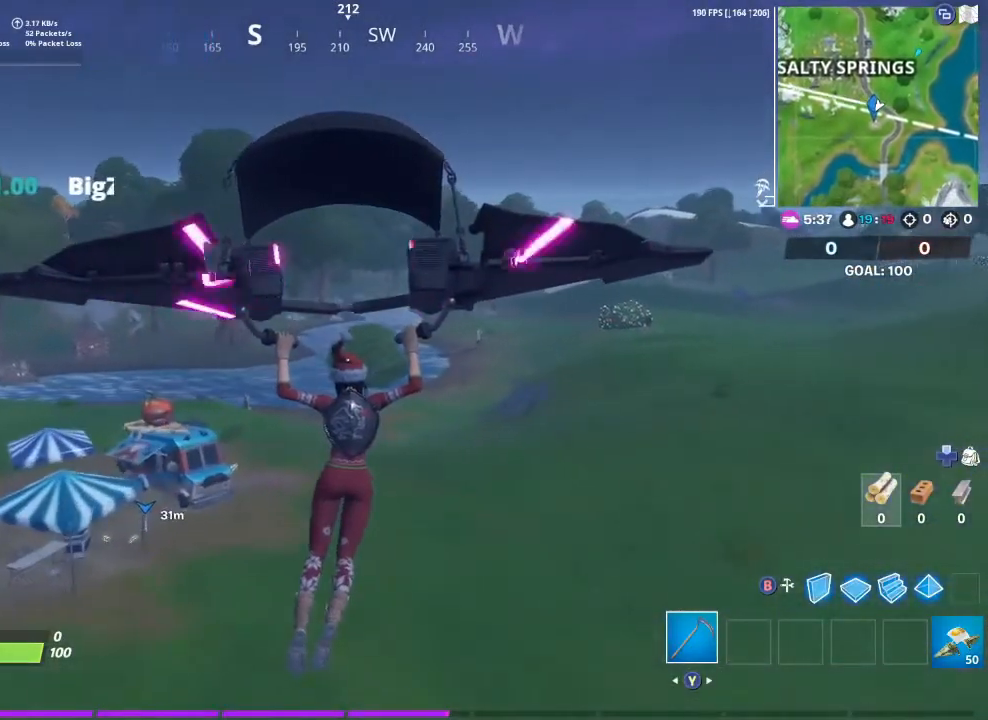
{"buttons": [], "left_stick": "up", "right_stick": "center", "events": []}
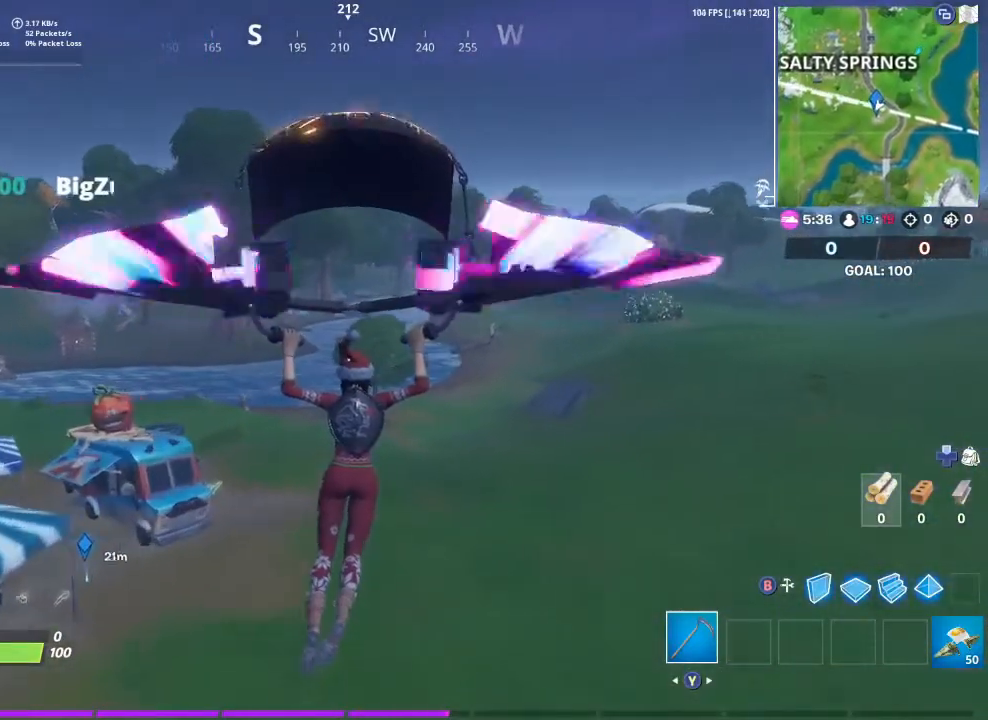
{"buttons": [], "left_stick": "up", "right_stick": "down-left", "events": [[33, "right_stick", "down-left"]]}
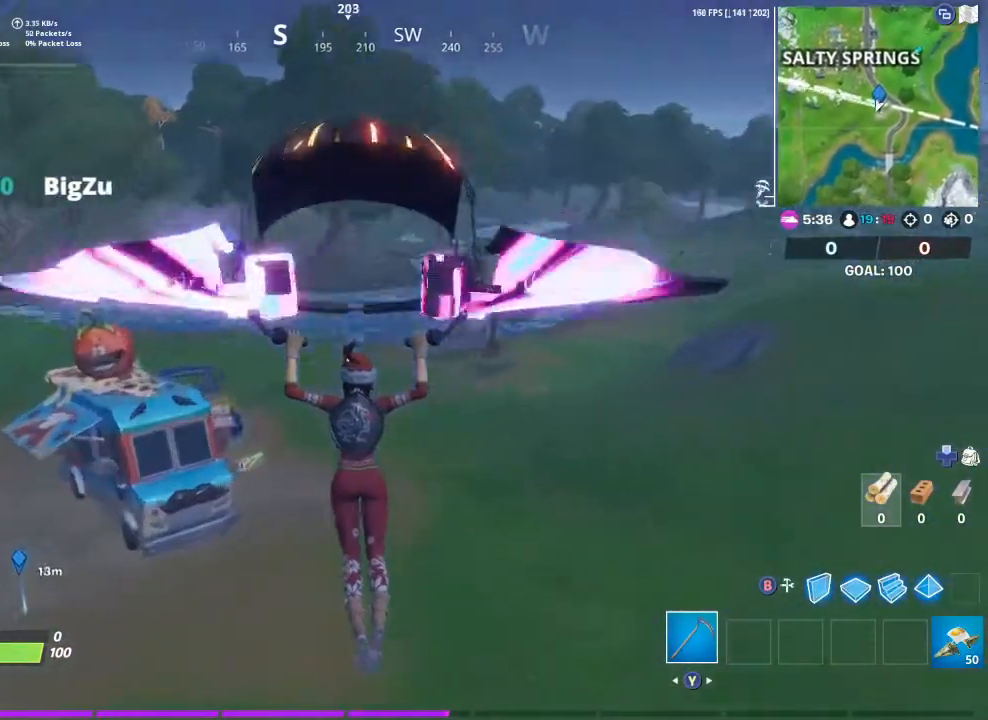
{"buttons": [], "left_stick": "up", "right_stick": "down-left", "events": []}
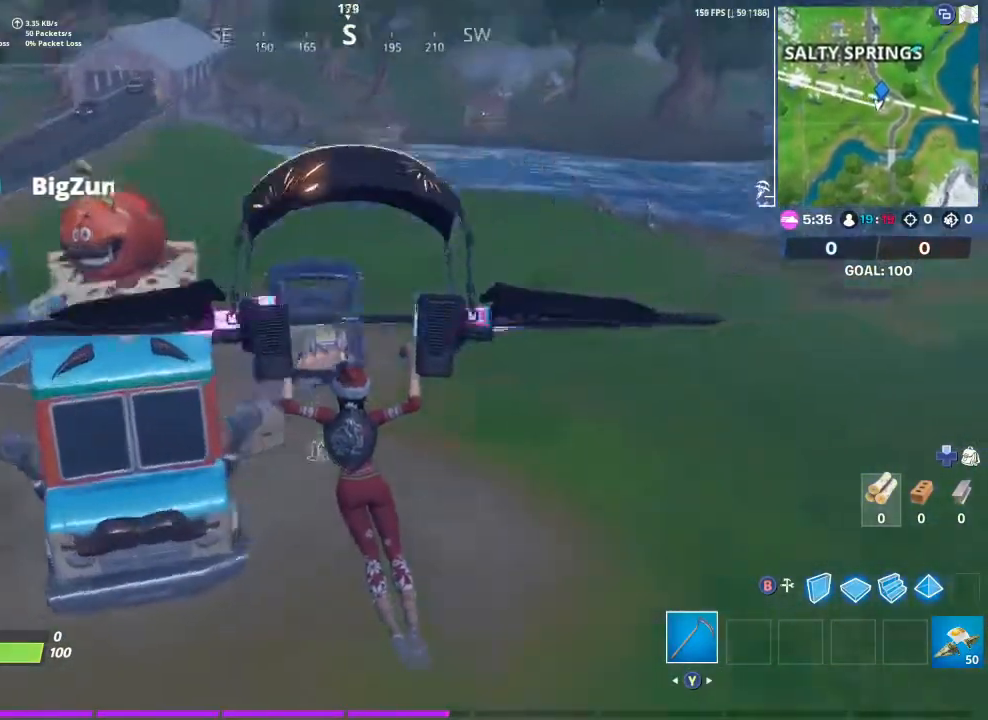
{"buttons": [], "left_stick": "left", "right_stick": "left", "events": [[67, "left_stick", "up-left"], [167, "right_stick", "left"], [300, "left_stick", "left"]]}
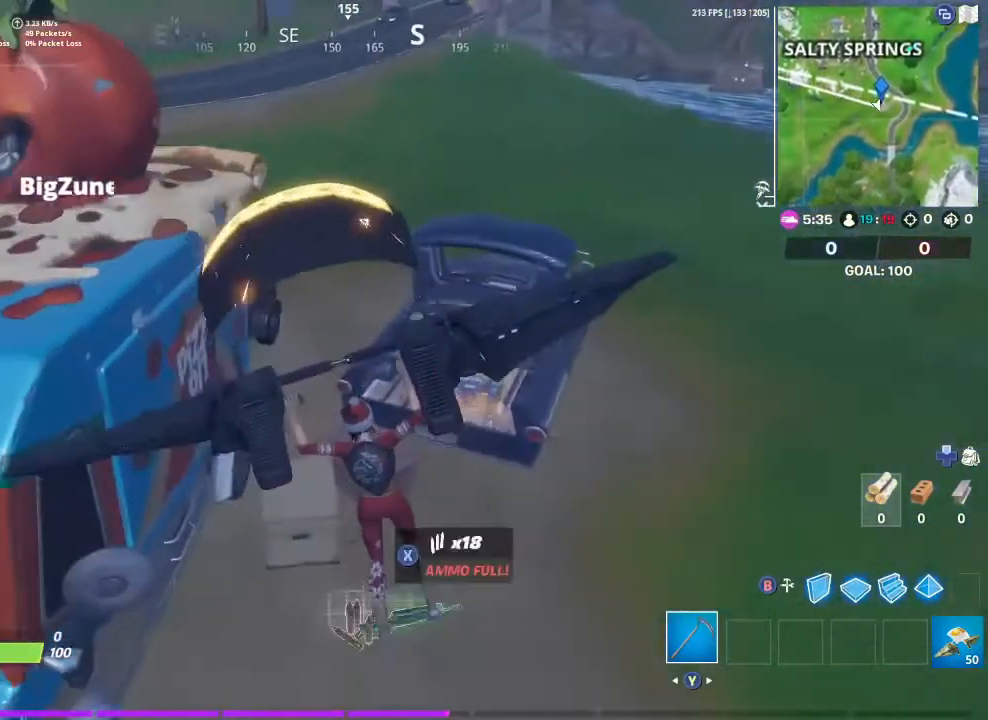
{"buttons": [], "left_stick": "down-right", "right_stick": "center", "events": [[33, "left_stick", "down-left"], [333, "left_stick", "down"], [367, "right_stick", "center"], [433, "left_stick", "down-right"]]}
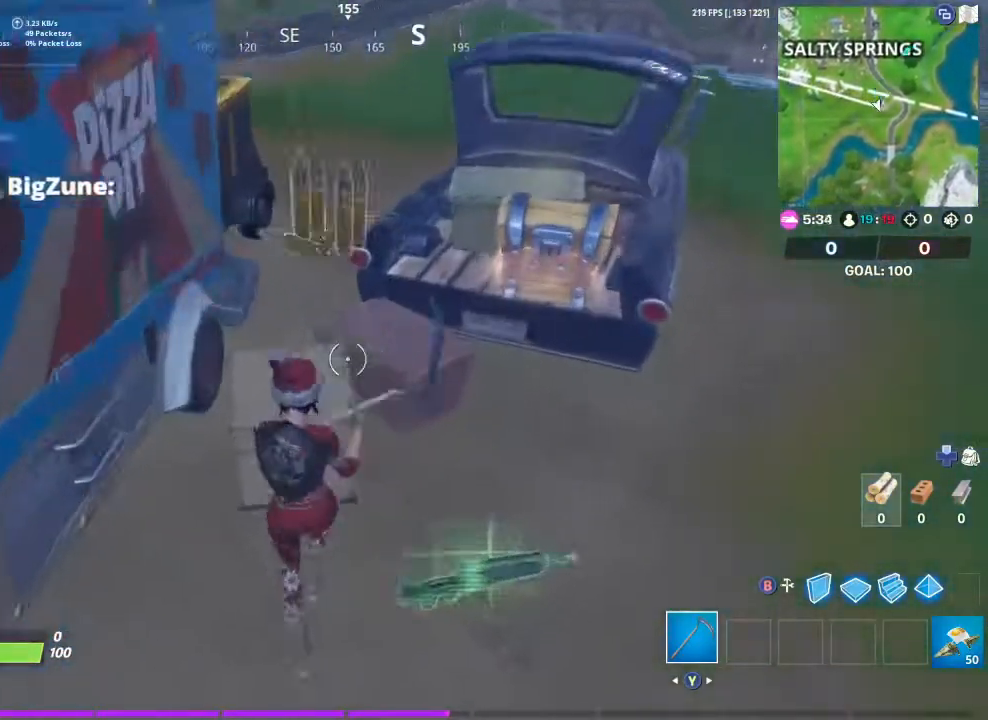
{"buttons": [], "left_stick": "left", "right_stick": "center", "events": [[67, "X", "down"], [100, "X", "up"], [300, "X", "down"], [400, "X", "up"], [400, "left_stick", "left"]]}
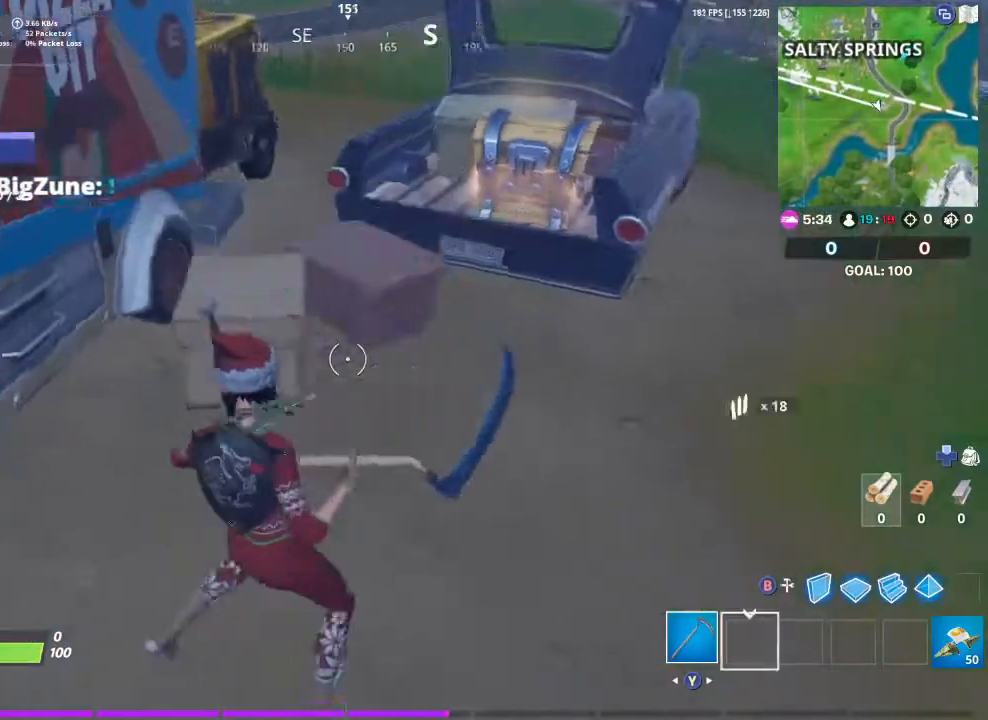
{"buttons": [], "left_stick": "center", "right_stick": "center", "events": [[33, "right_stick", "left"], [167, "left_stick", "center"], [200, "right_stick", "up"], [267, "right_stick", "center"]]}
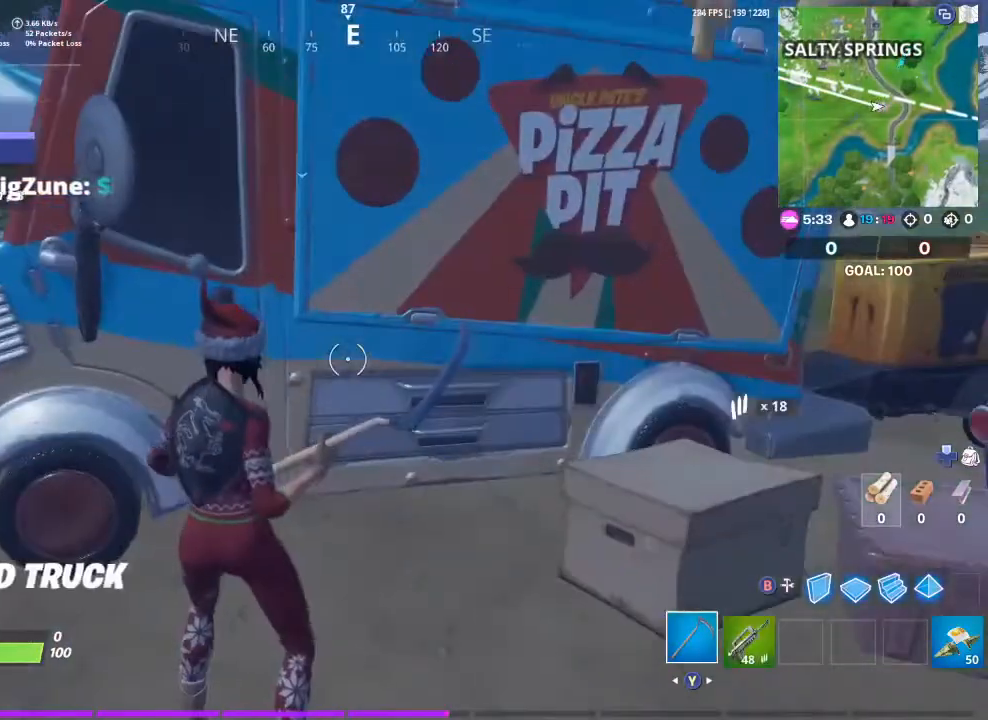
{"buttons": [], "left_stick": "center", "right_stick": "left", "events": [[100, "right_stick", "up"], [200, "right_stick", "center"], [500, "right_stick", "left"]]}
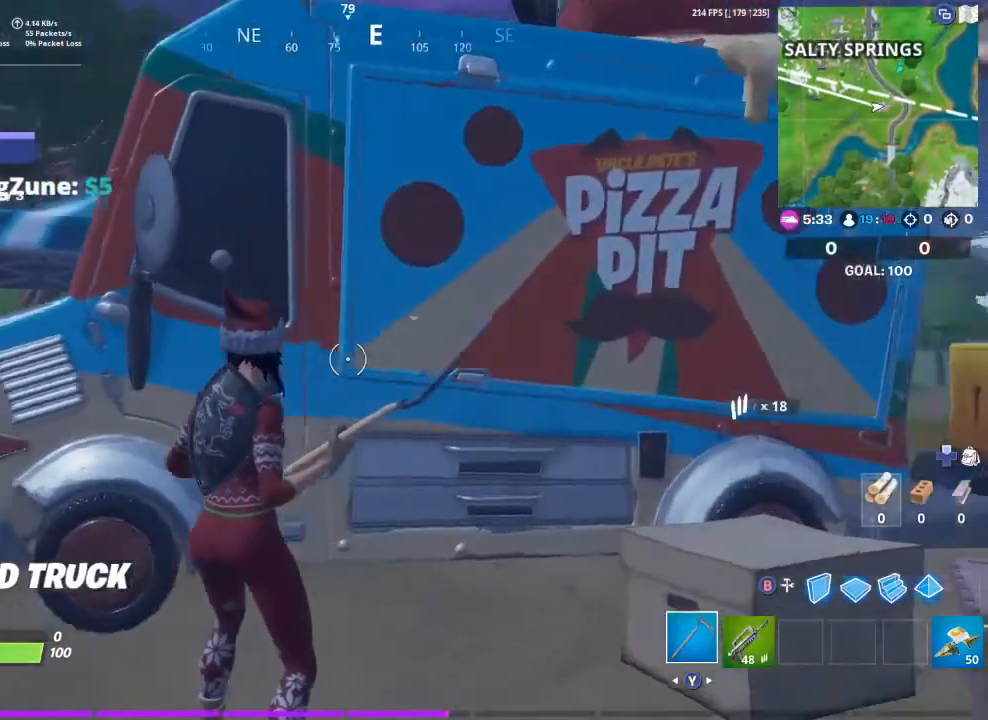
{"buttons": [], "left_stick": "center", "right_stick": "center", "events": [[133, "right_stick", "center"], [267, "right_stick", "right"], [400, "right_stick", "center"]]}
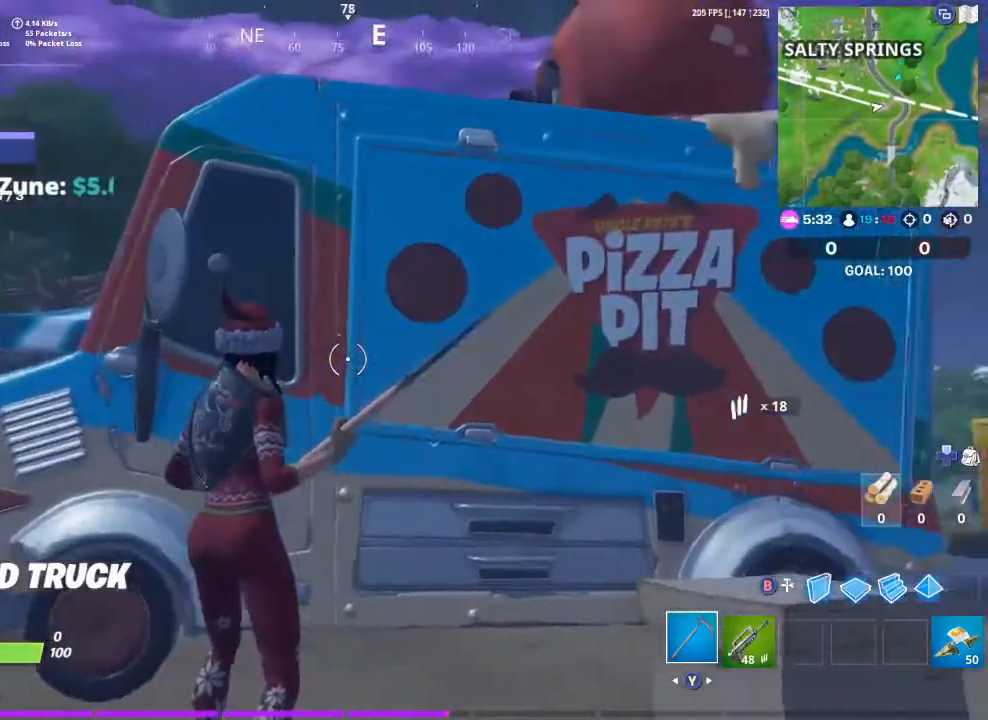
{"buttons": [], "left_stick": "center", "right_stick": "up", "events": [[67, "right_stick", "up"], [233, "right_stick", "right"], [300, "right_stick", "down"], [433, "right_stick", "up-left"], [500, "right_stick", "up"]]}
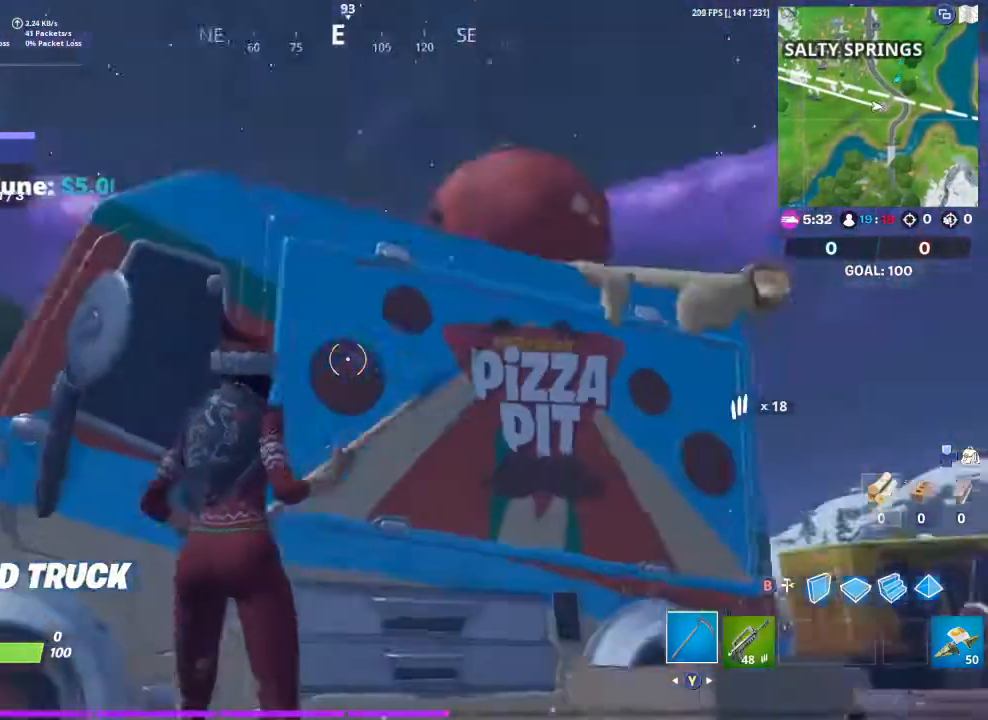
{"buttons": [], "left_stick": "up-left", "right_stick": "center", "events": [[33, "right_stick", "up-right"], [133, "right_stick", "down"], [300, "right_stick", "center"], [433, "left_stick", "up-left"]]}
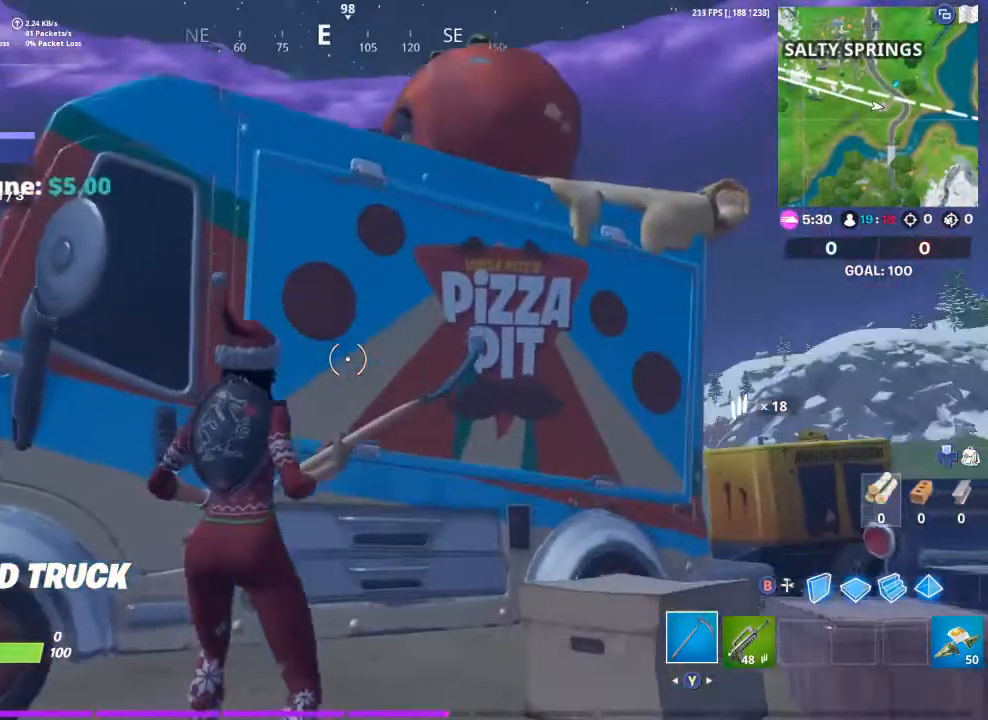
{"buttons": [], "left_stick": "right", "right_stick": "left", "events": [[33, "left_stick", "up"], [167, "right_stick", "left"], [233, "left_stick", "right"]]}
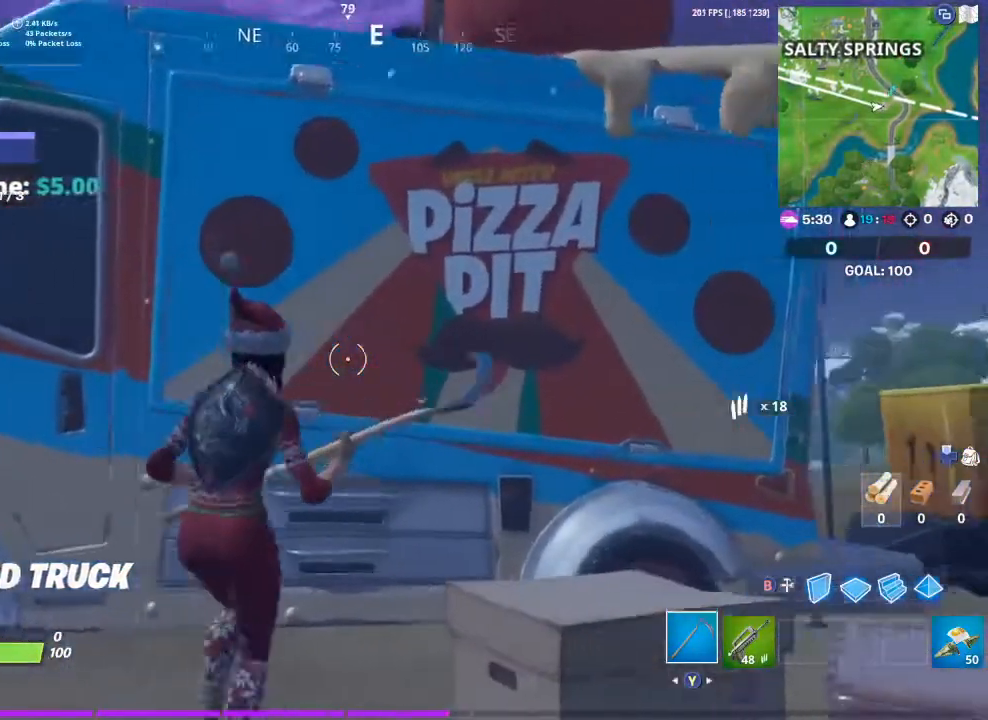
{"buttons": [], "left_stick": "center", "right_stick": "center", "events": [[67, "left_stick", "down"], [133, "R3", "down"], [200, "right_stick", "center"], [233, "R3", "up"], [367, "R3", "down"], [433, "left_stick", "center"], [467, "R3", "up"]]}
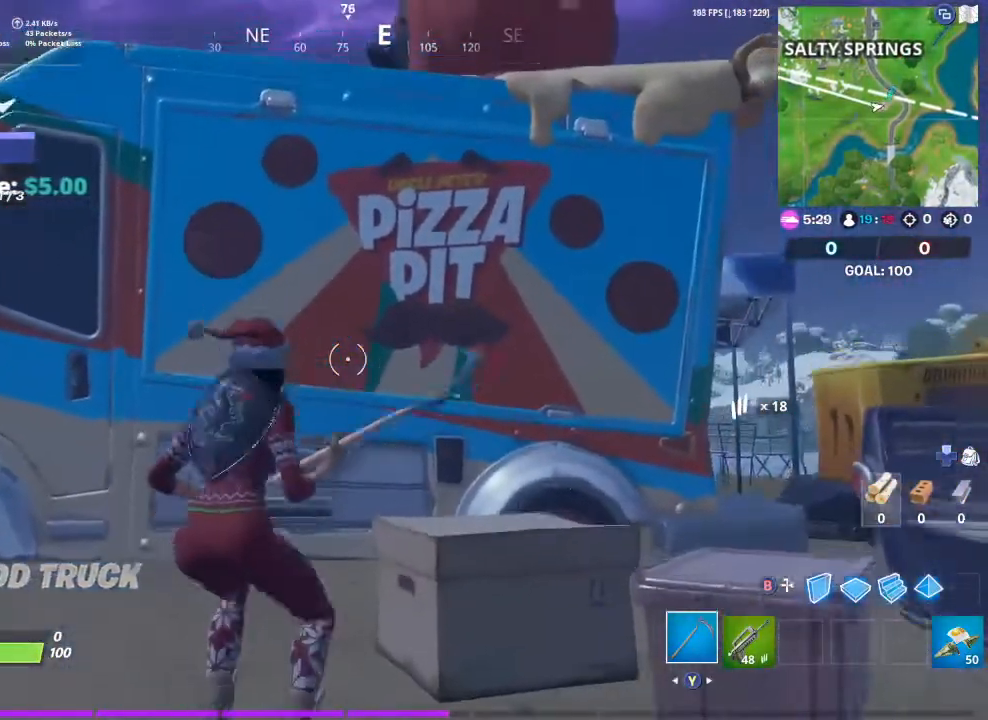
{"buttons": [], "left_stick": "center", "right_stick": "center", "events": []}
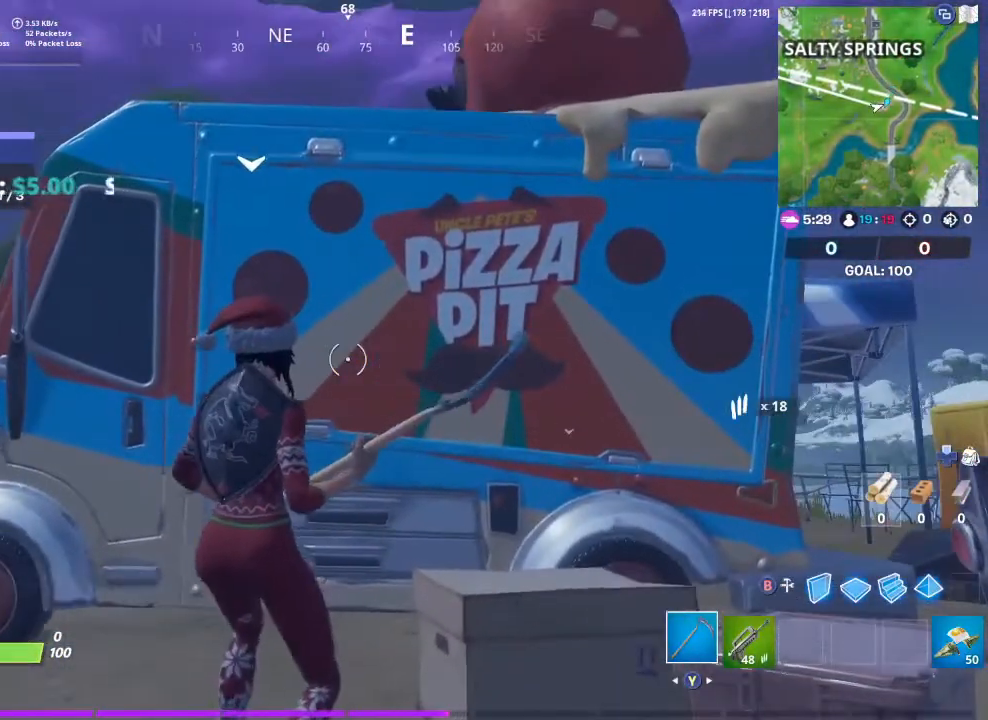
{"buttons": [], "left_stick": "center", "right_stick": "center", "events": [[367, "DPAD_DOWN", "down"], [500, "DPAD_DOWN", "up"]]}
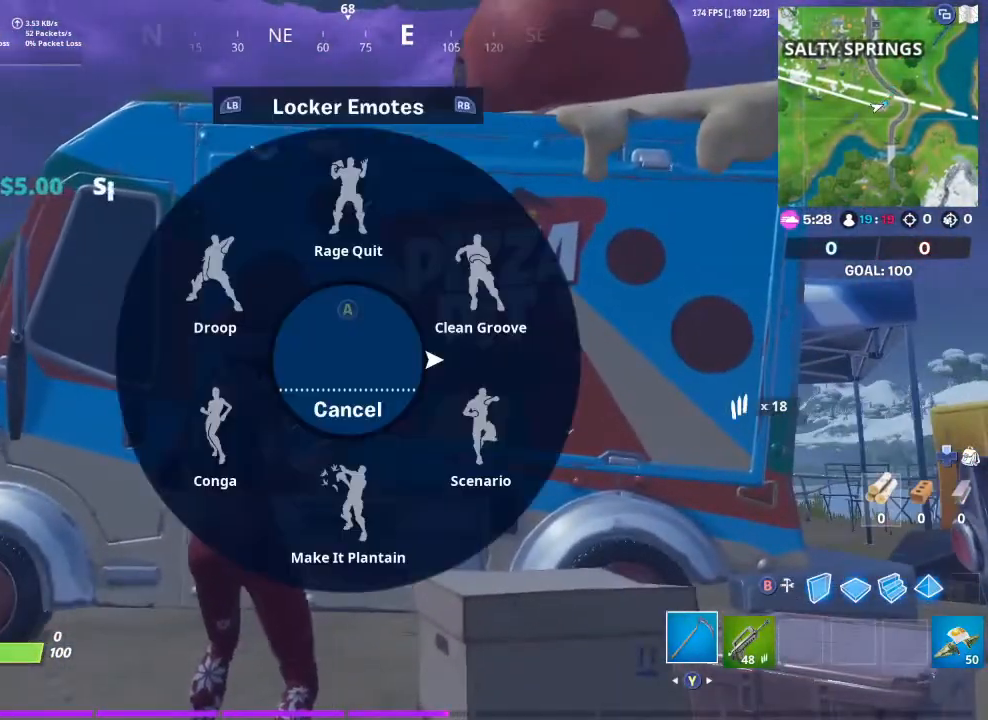
{"buttons": [], "left_stick": "center", "right_stick": "center", "events": []}
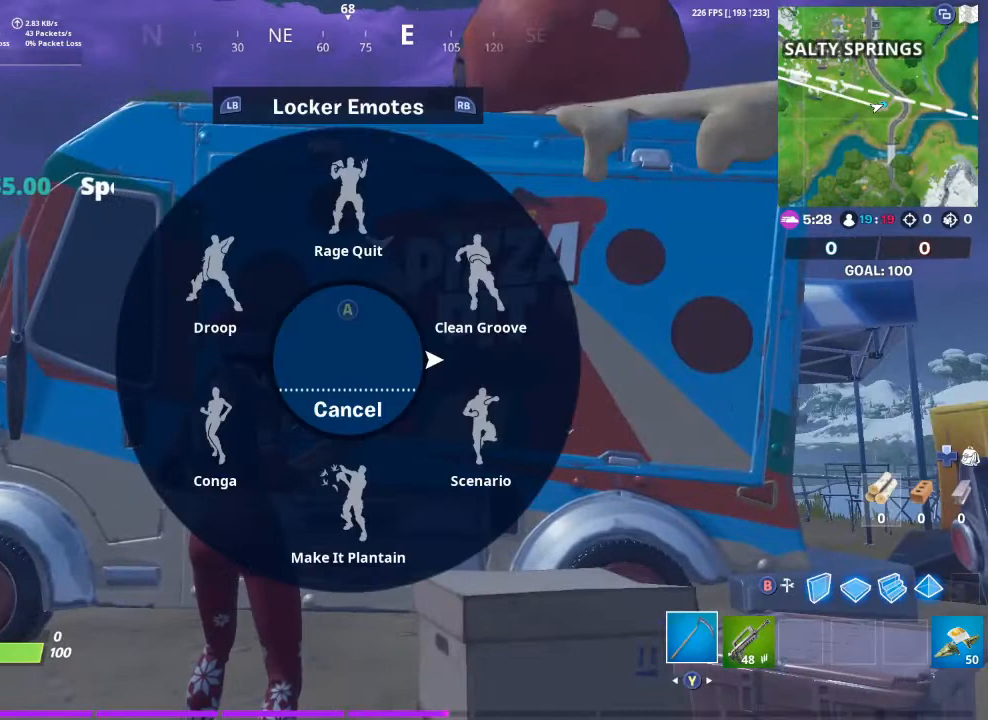
{"buttons": [], "left_stick": "center", "right_stick": "center", "events": [[67, "R1", "down"], [200, "R1", "up"]]}
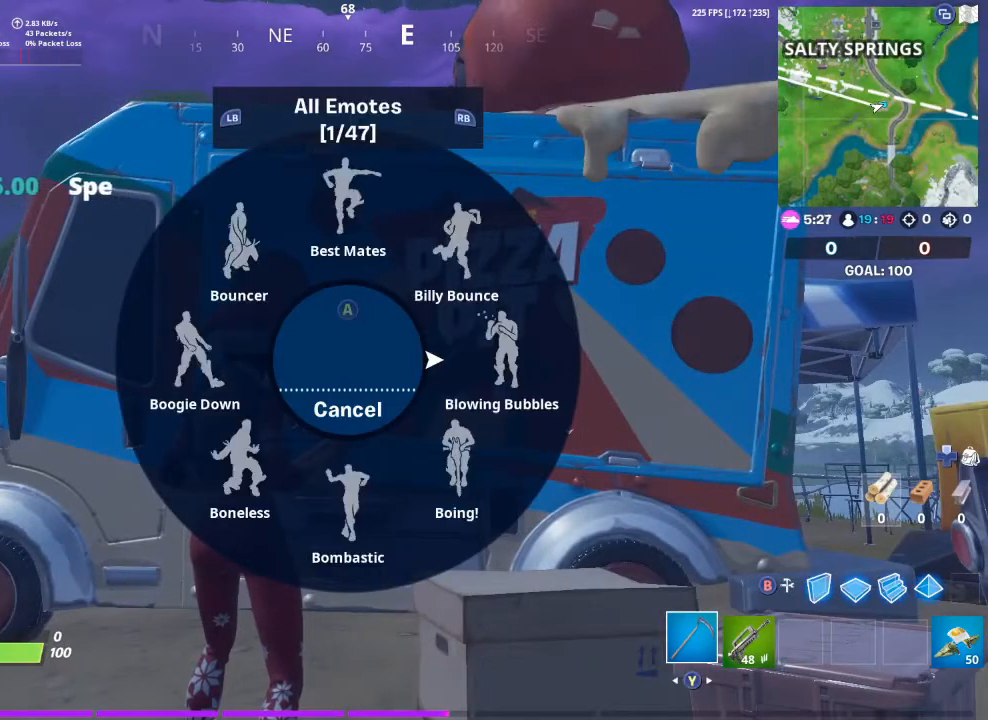
{"buttons": ["R1"], "left_stick": "center", "right_stick": "center", "events": [[67, "R1", "down"], [133, "R1", "up"], [267, "R1", "down"], [367, "R1", "up"], [433, "R1", "down"]]}